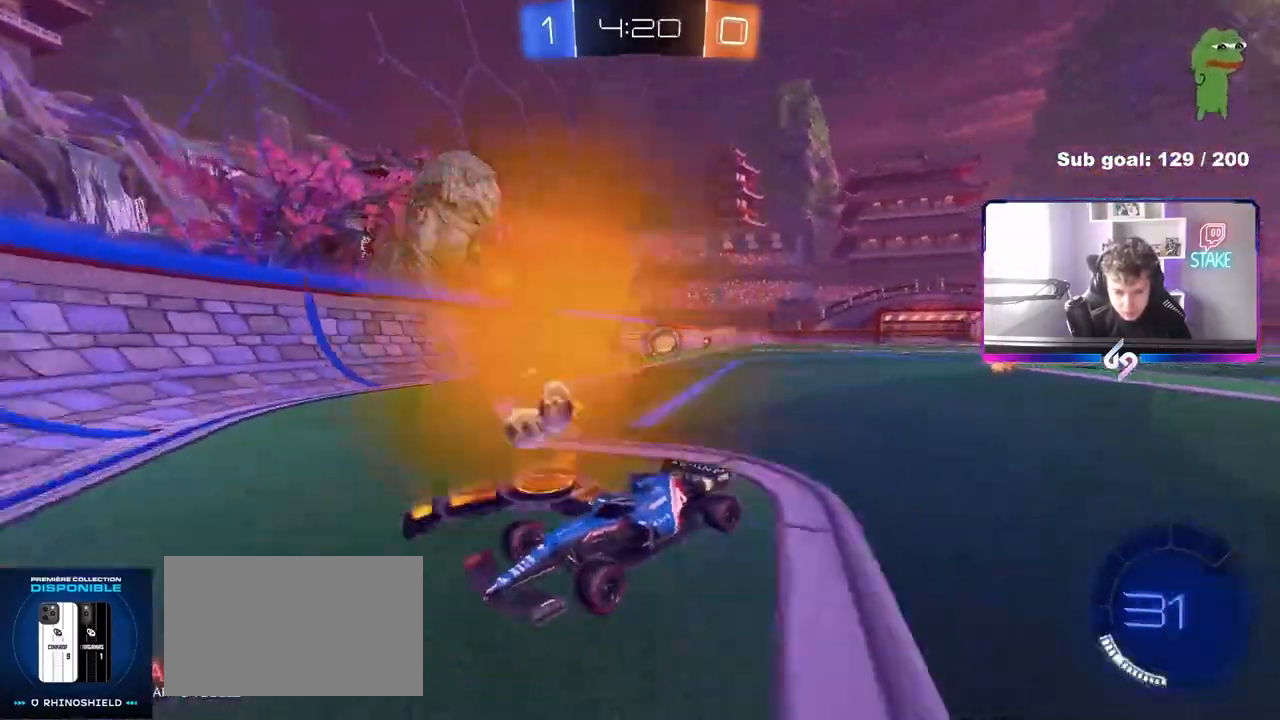
Gameplay with keyboard and mouse; each line is a JSON object with the keys and mouse buttons held at the frame after it. "events" lists presses ("down") and releases ("up") of "1", "2", "3", "4", "5", "a", "alt", "c", "caps_lock", "ctrl", "d", "e", "f", "g", "q", "r", "s", "shift", "space", "t", "tab", "v", "w", "x", "z", "mouse_left", "mouse_wheel" and "mouse_right" between this image and that frame as [ms after this image, input, new state], when the widget could be followed in between. "mouse_left", "mouse_wheel", "mouse_right" = the "left", "wheel", "right" buttons of the "mouse" list. No other keys are recorded. "wheel" means that the mouse wheel is clicked or scrolled. "mouse_move" is the direction in which the mouse moves at that frame (one of eight, or "still"), when it could be read.
{"keys": ["a", "s", "space"], "mouse": [], "mouse_move": "still", "events": [[133, "mouse_left", "up"], [367, "w", "up"], [417, "s", "down"], [500, "space", "down"]]}
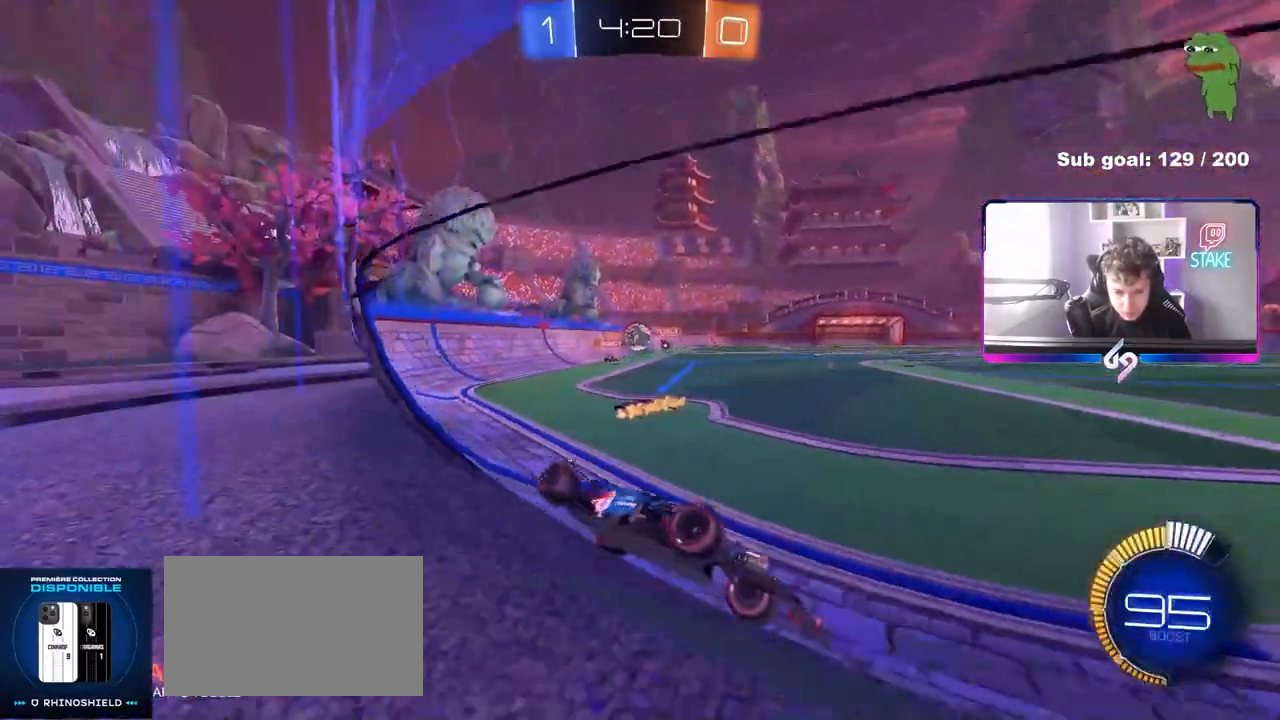
{"keys": ["a", "space", "w"], "mouse": [], "mouse_move": "still", "events": [[150, "a", "up"], [183, "space", "up"], [283, "s", "up"], [383, "space", "down"], [433, "w", "down"], [467, "a", "down"]]}
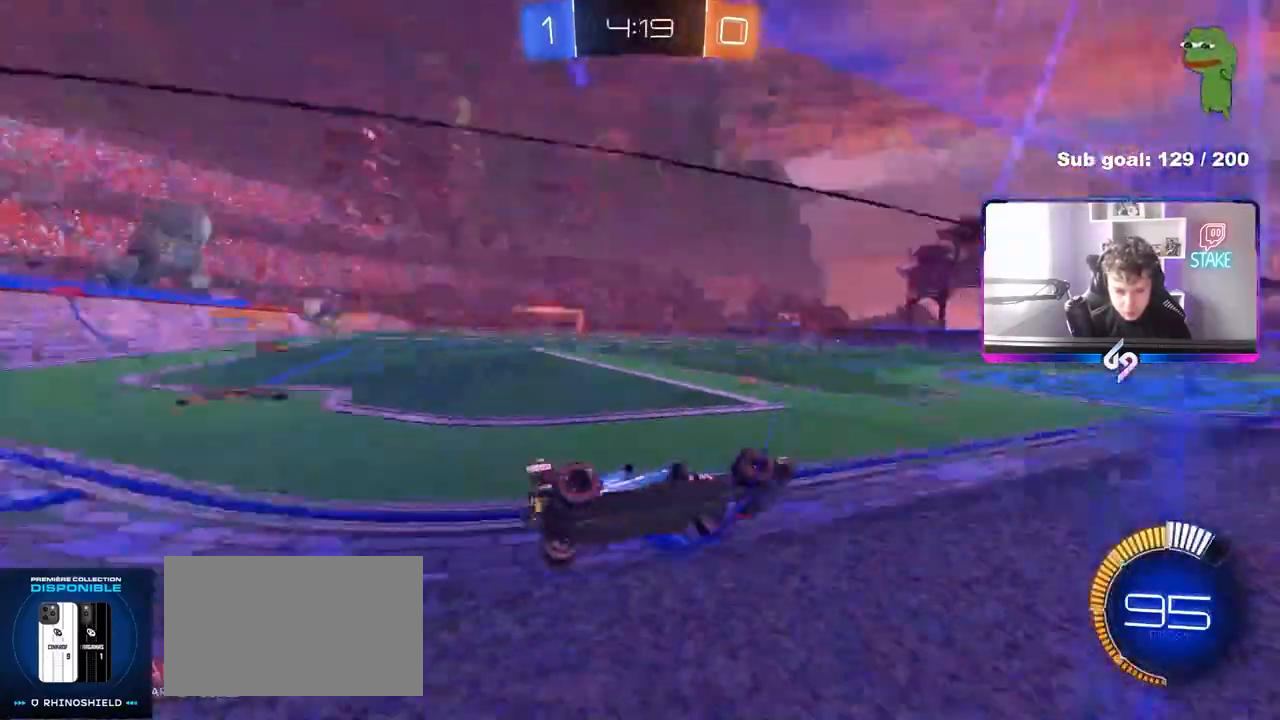
{"keys": ["w"], "mouse": [], "mouse_move": "still", "events": [[67, "space", "up"], [117, "a", "up"]]}
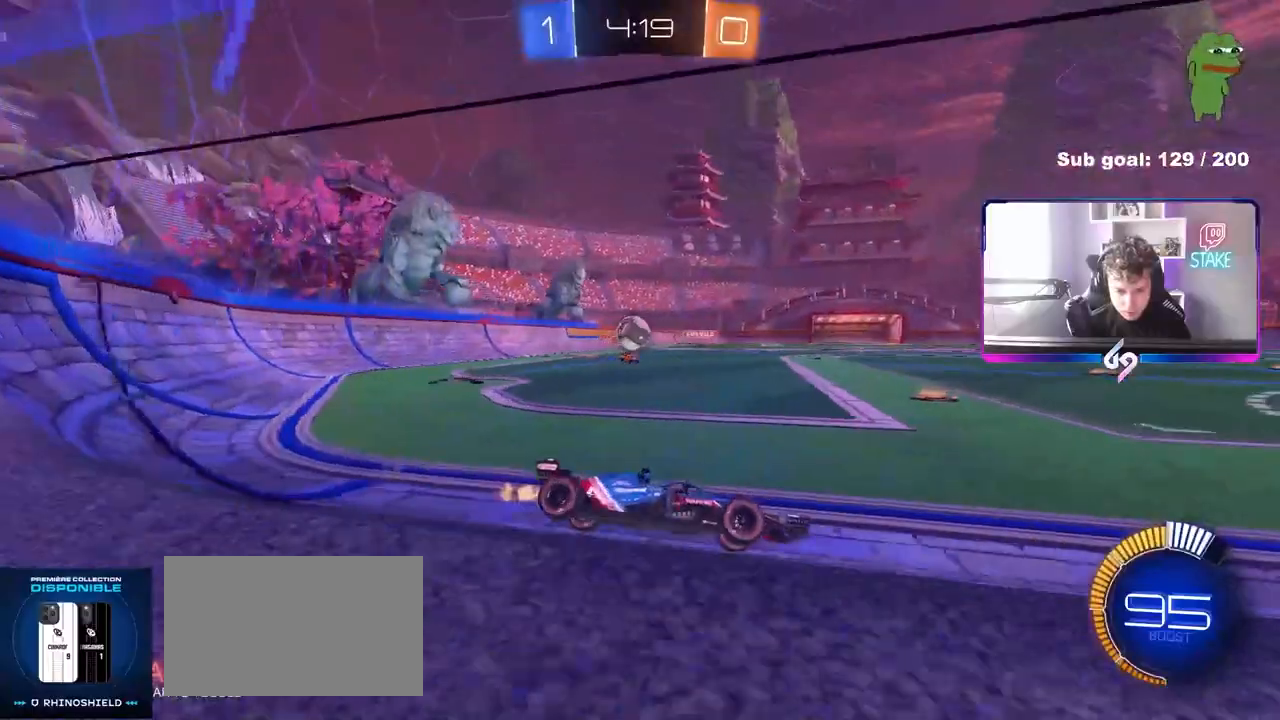
{"keys": ["a", "s"], "mouse": [], "mouse_move": "still", "events": [[33, "d", "down"], [217, "d", "up"], [367, "a", "down"], [417, "w", "up"], [450, "s", "down"]]}
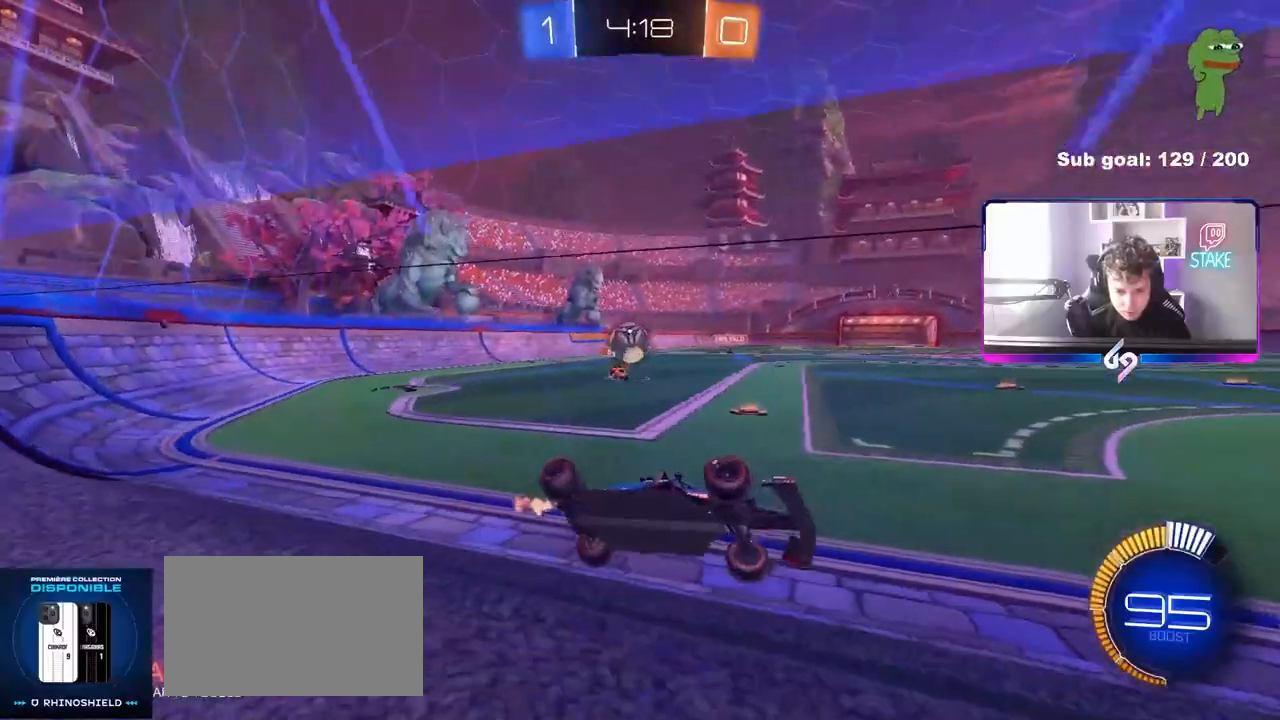
{"keys": ["w"], "mouse": ["left"], "mouse_move": "still", "events": [[50, "a", "up"], [100, "s", "up"], [150, "d", "down"], [233, "w", "down"], [283, "mouse_left", "down"], [383, "d", "up"]]}
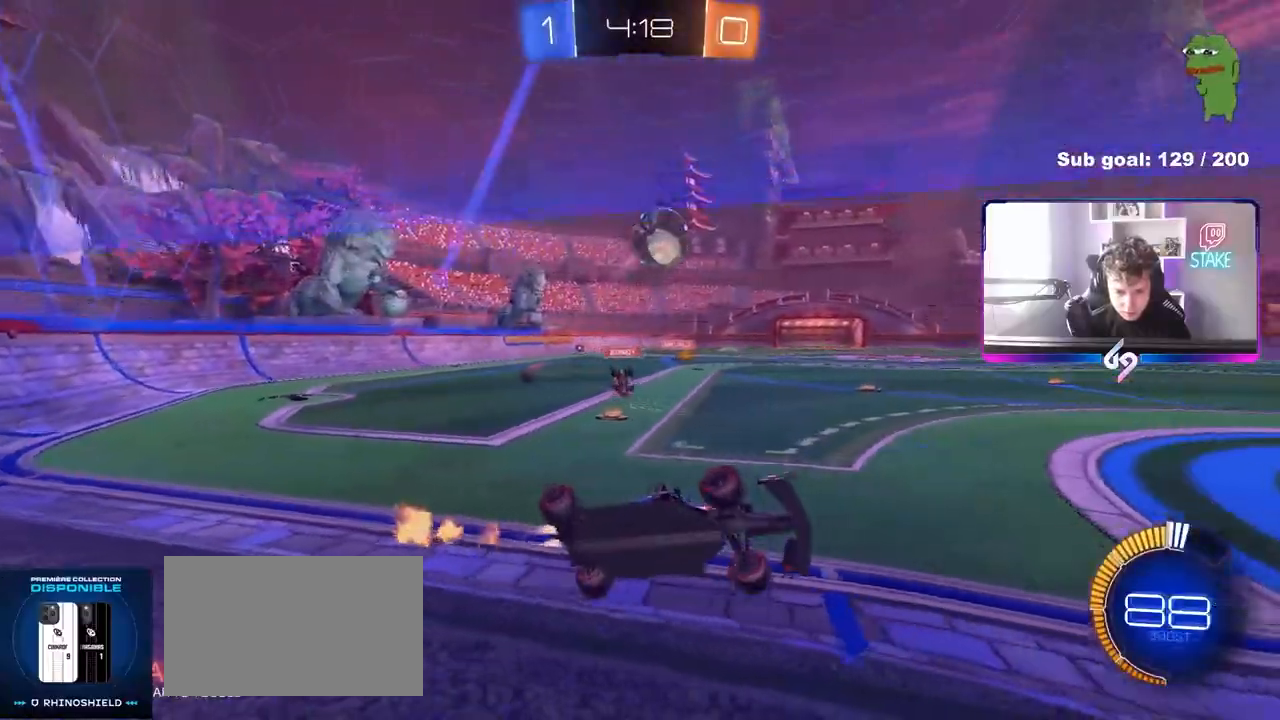
{"keys": [], "mouse": ["left", "right"], "mouse_move": "still", "events": [[17, "d", "down"], [167, "d", "up"], [250, "d", "down"], [350, "d", "up"], [483, "mouse_right", "down"], [483, "w", "up"]]}
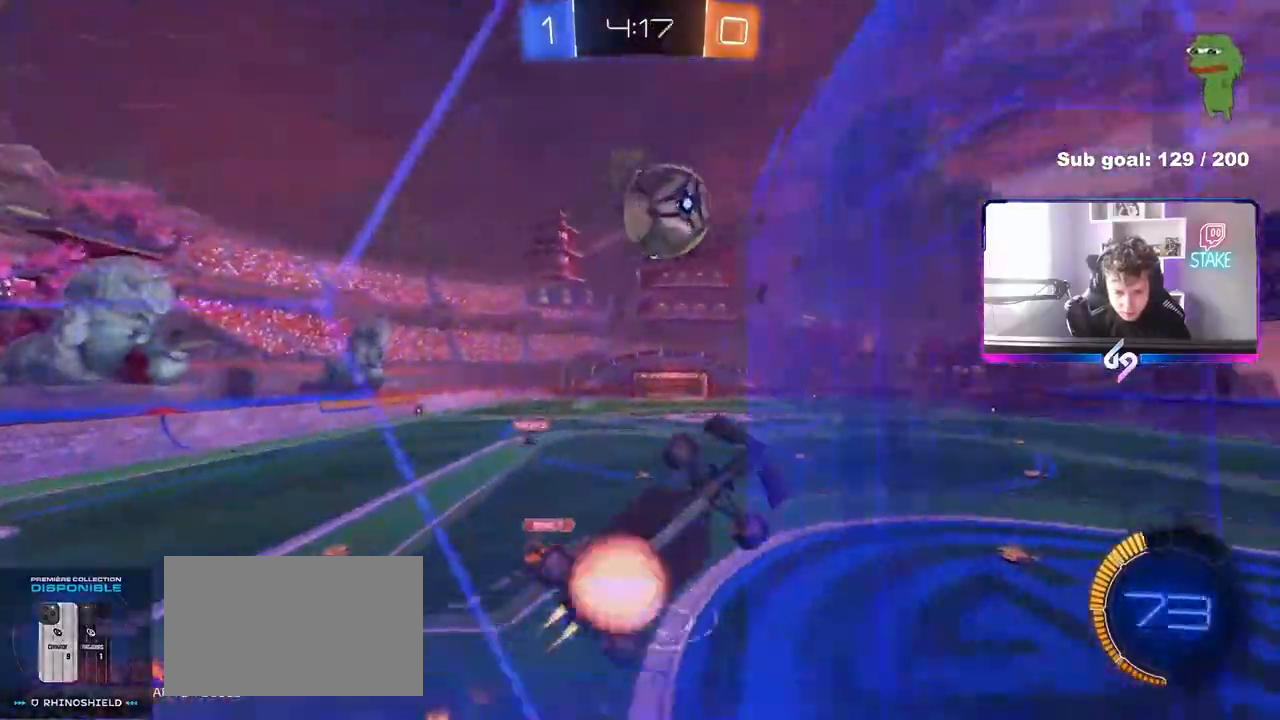
{"keys": ["w"], "mouse": [], "mouse_move": "right", "events": [[83, "a", "down"], [133, "s", "down"], [183, "a", "up"], [183, "mouse_right", "up"], [183, "s", "up"], [267, "mouse_left", "up"], [417, "a", "down"], [450, "a", "up"], [450, "w", "down"]]}
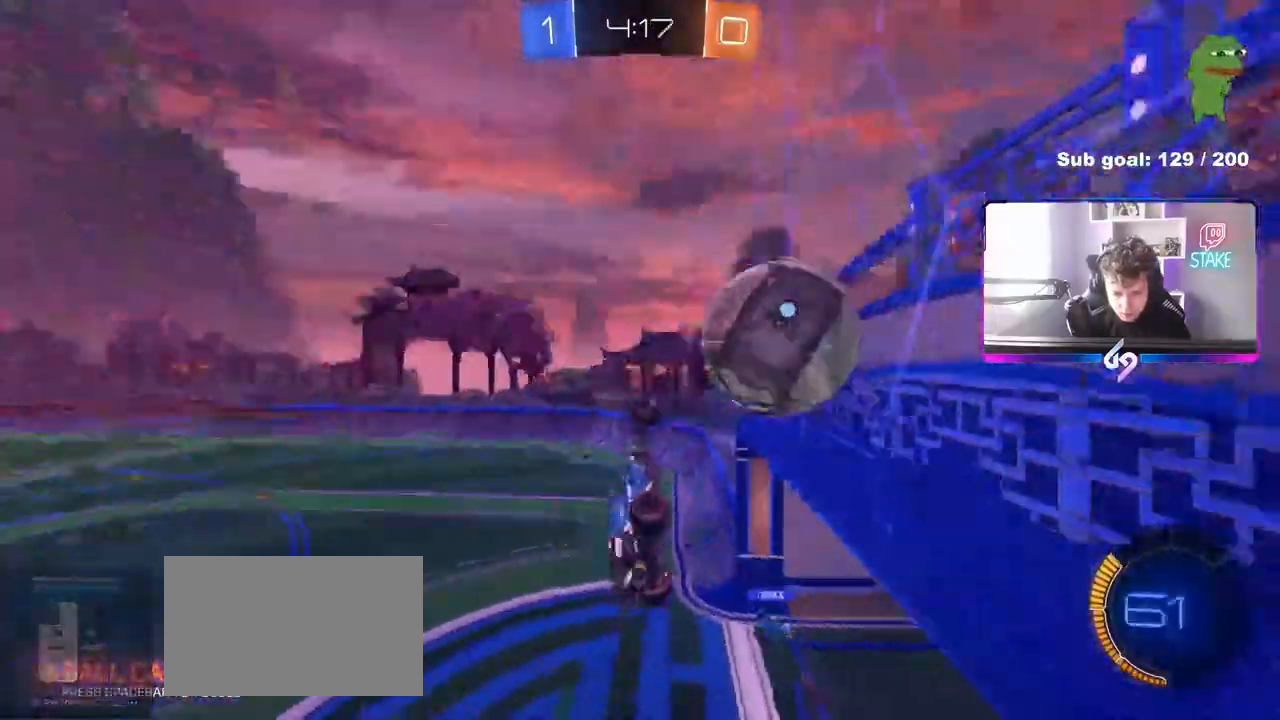
{"keys": ["d", "s", "shift"], "mouse": ["left"], "mouse_move": "still", "events": [[50, "mouse_right", "down"], [150, "shift", "down"], [233, "d", "down"], [283, "mouse_right", "up"], [283, "w", "up"], [333, "s", "down"], [433, "mouse_left", "down"]]}
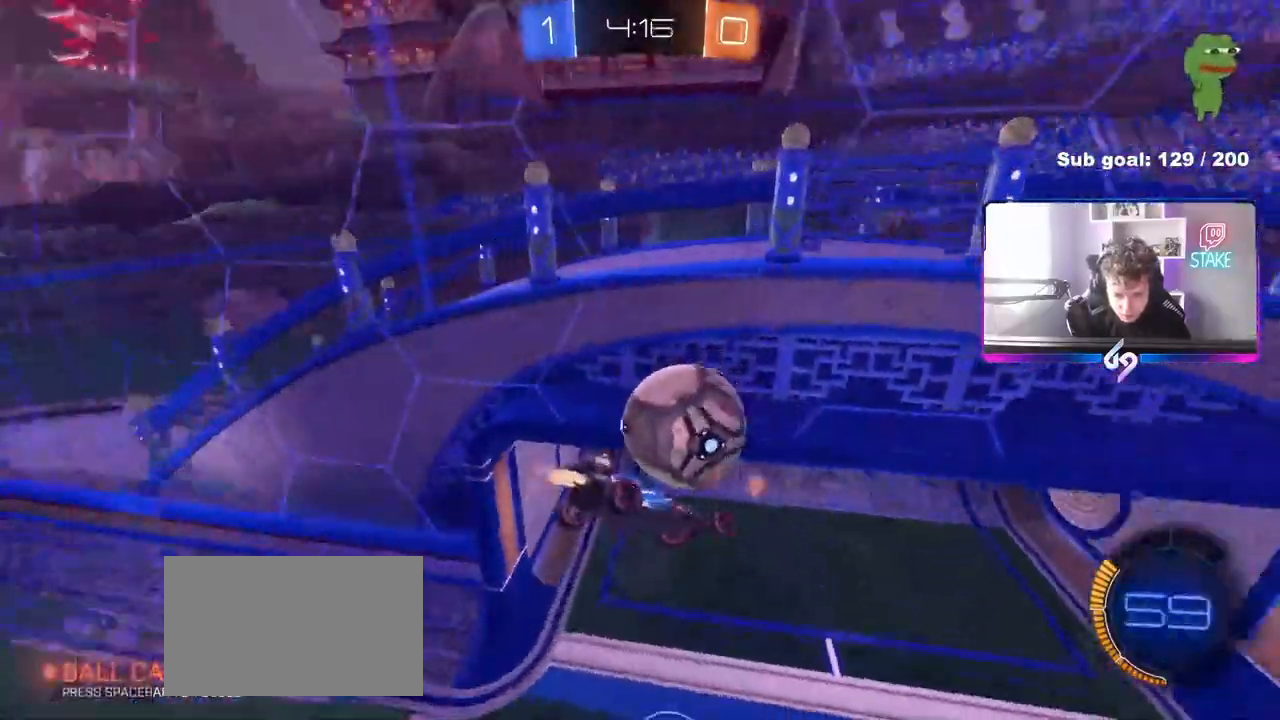
{"keys": ["a", "s"], "mouse": [], "mouse_move": "still", "events": [[117, "a", "down"], [117, "d", "up"], [167, "shift", "up"], [250, "shift", "down"], [400, "mouse_left", "up"], [483, "shift", "up"]]}
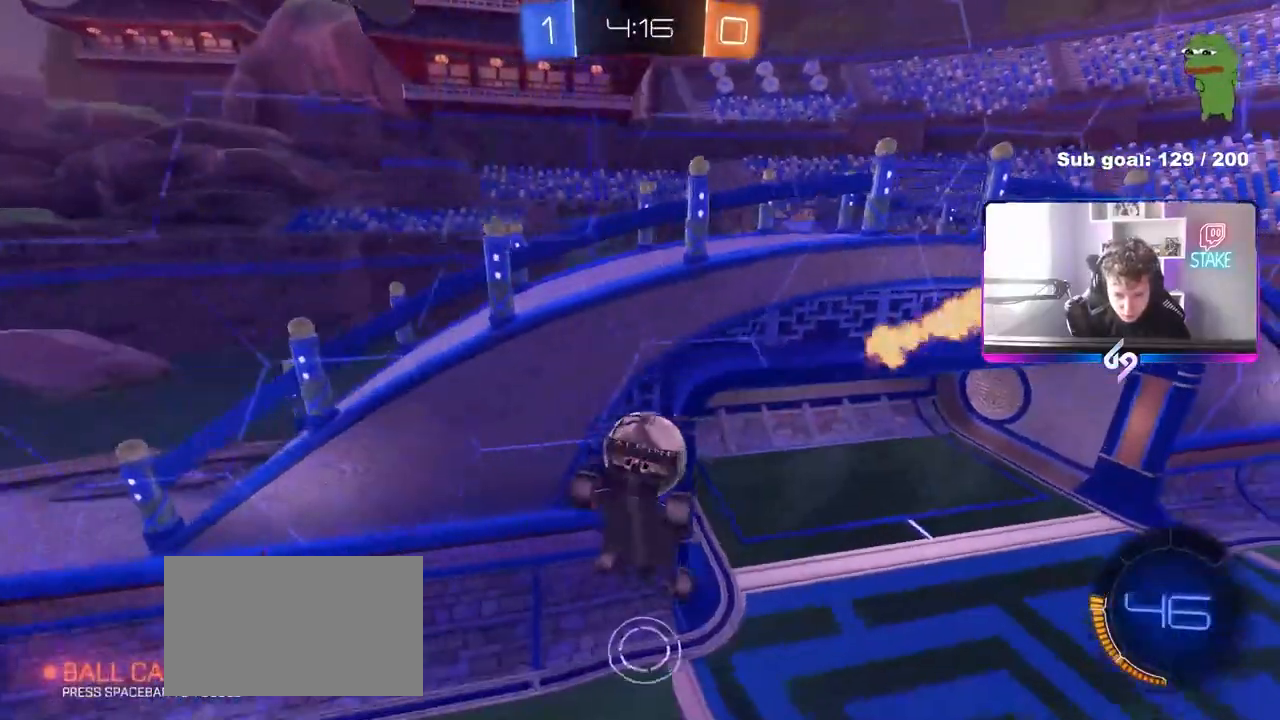
{"keys": [], "mouse": [], "mouse_move": "still", "events": [[83, "a", "up"], [133, "s", "up"], [267, "shift", "down"], [317, "a", "down"], [317, "s", "down"], [367, "shift", "up"], [417, "a", "up"], [467, "s", "up"]]}
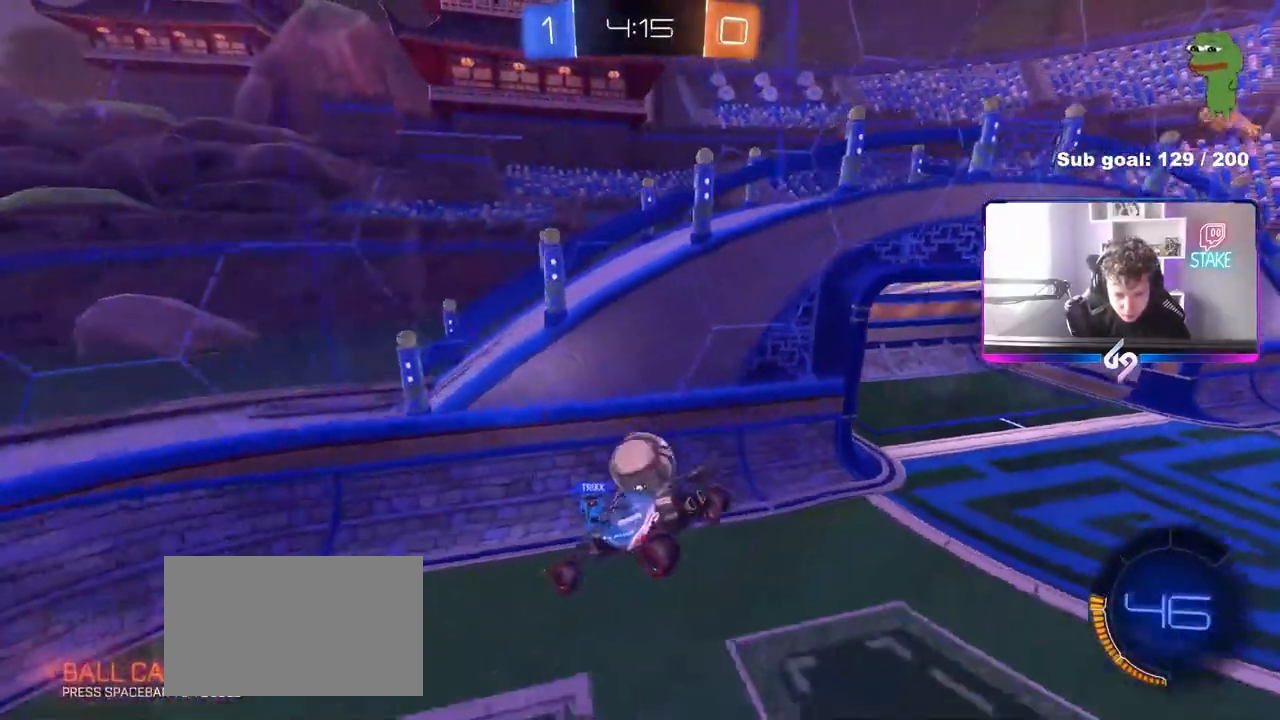
{"keys": ["d"], "mouse": [], "mouse_move": "still", "events": [[233, "d", "down"], [233, "s", "down"], [333, "d", "up"], [383, "s", "up"], [467, "d", "down"]]}
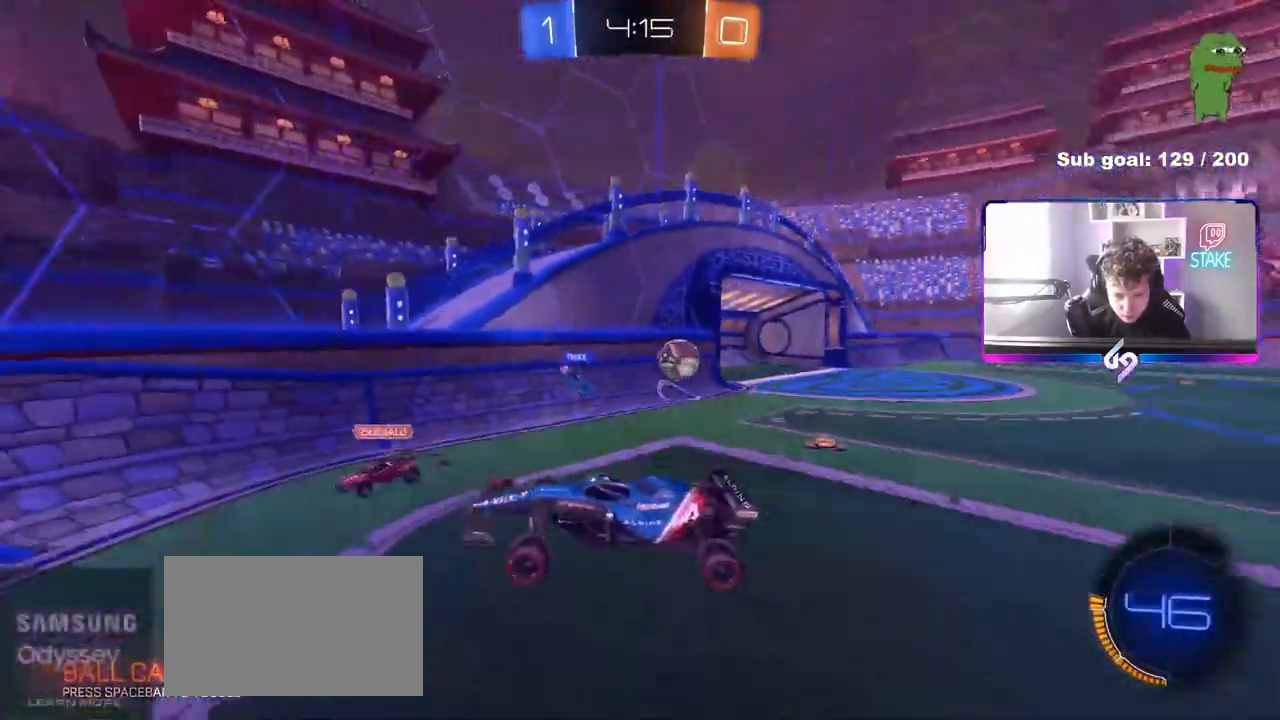
{"keys": ["d", "w"], "mouse": [], "mouse_move": "still", "events": [[67, "w", "down"], [350, "shift", "down"], [400, "shift", "up"]]}
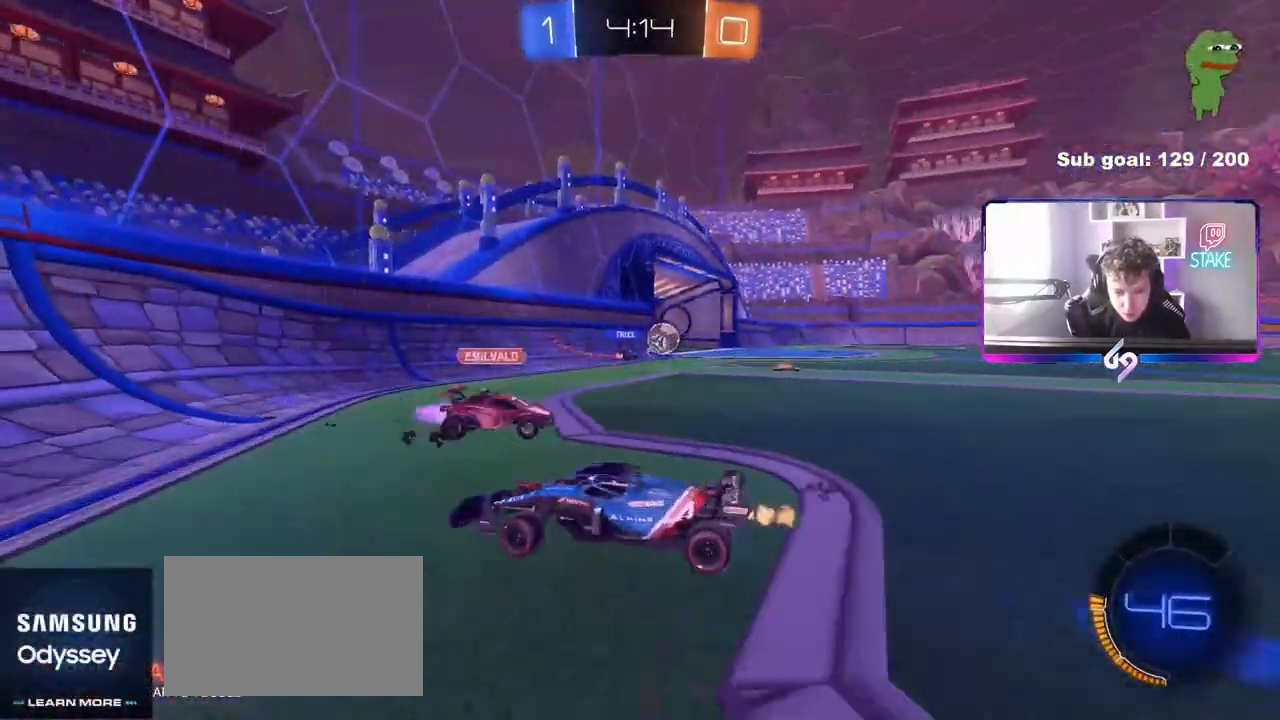
{"keys": ["d", "w"], "mouse": [], "mouse_move": "still", "events": []}
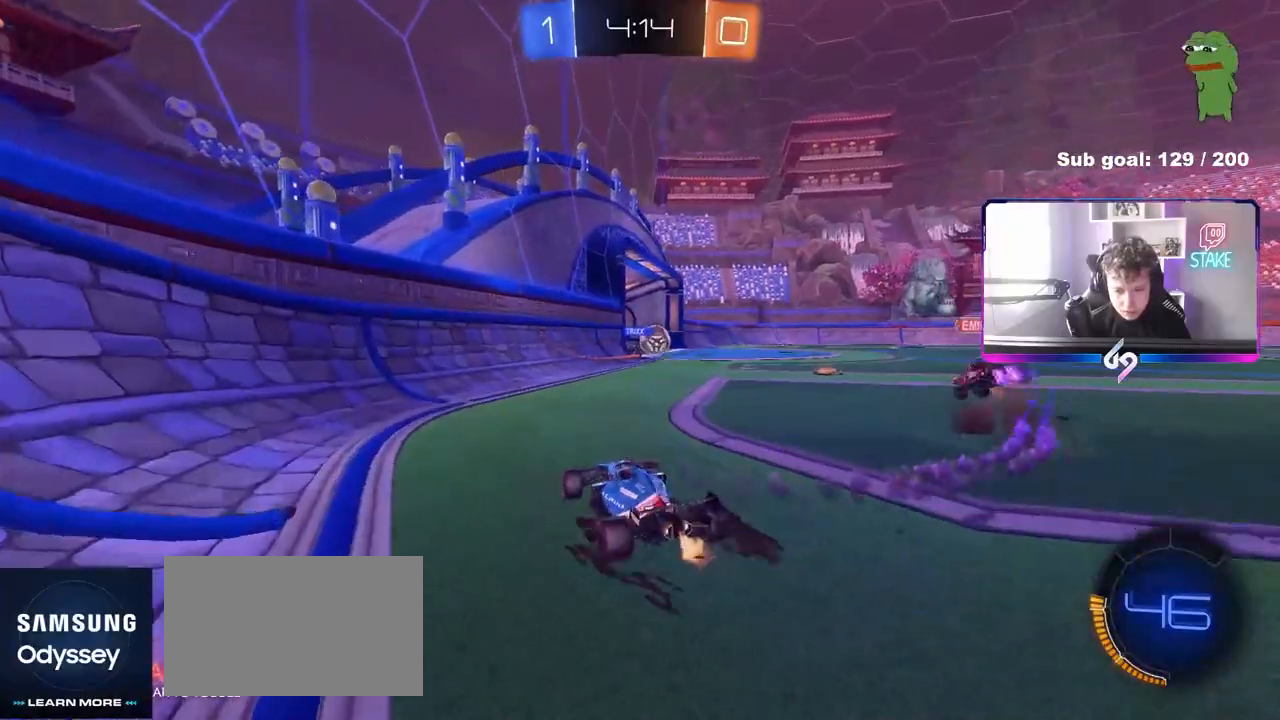
{"keys": ["a", "w"], "mouse": [], "mouse_move": "still", "events": [[417, "a", "down"], [417, "d", "up"]]}
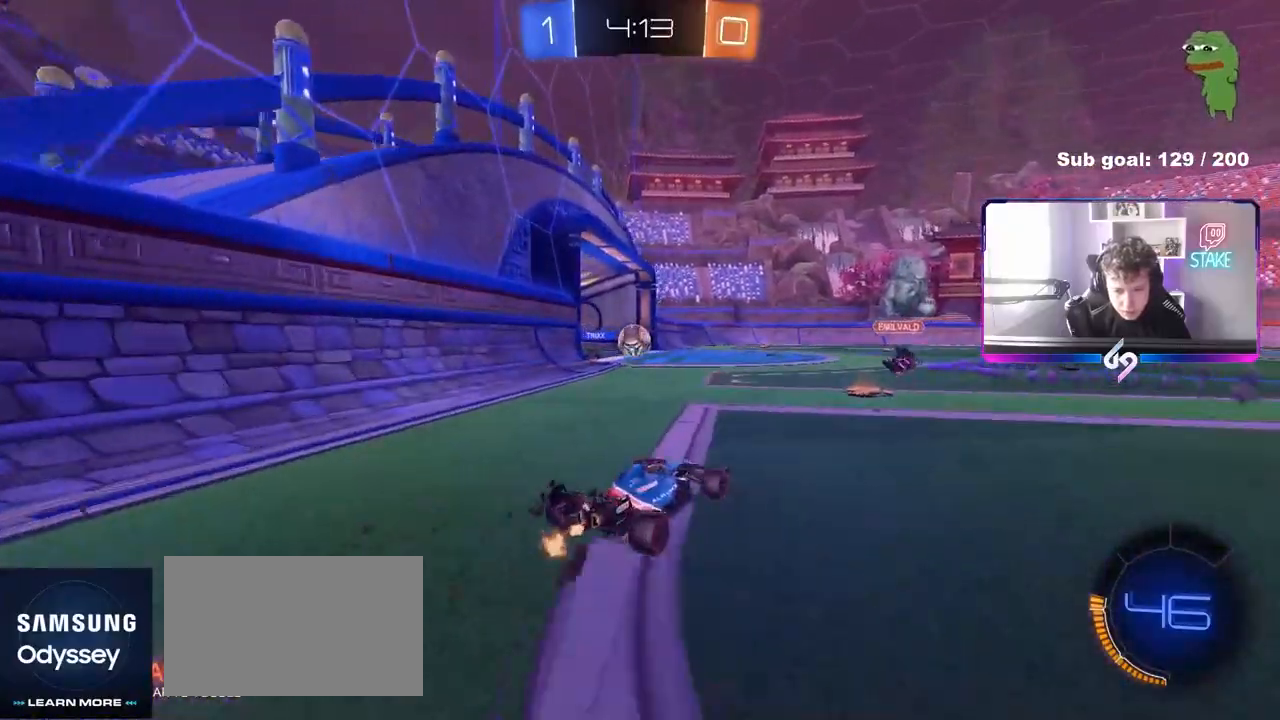
{"keys": ["a", "d", "w"], "mouse": [], "mouse_move": "still", "events": [[117, "a", "up"], [167, "d", "down"], [483, "a", "down"]]}
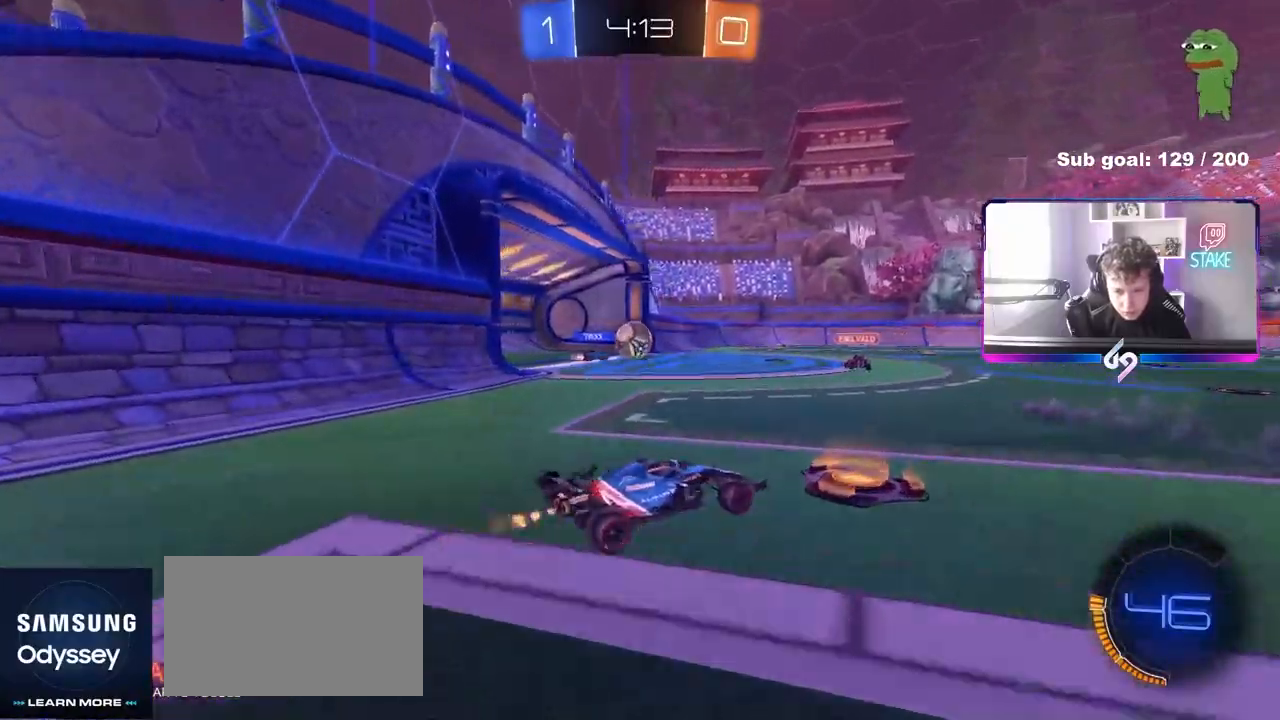
{"keys": [], "mouse": [], "mouse_move": "still", "events": [[33, "d", "up"], [450, "a", "up"], [500, "w", "up"]]}
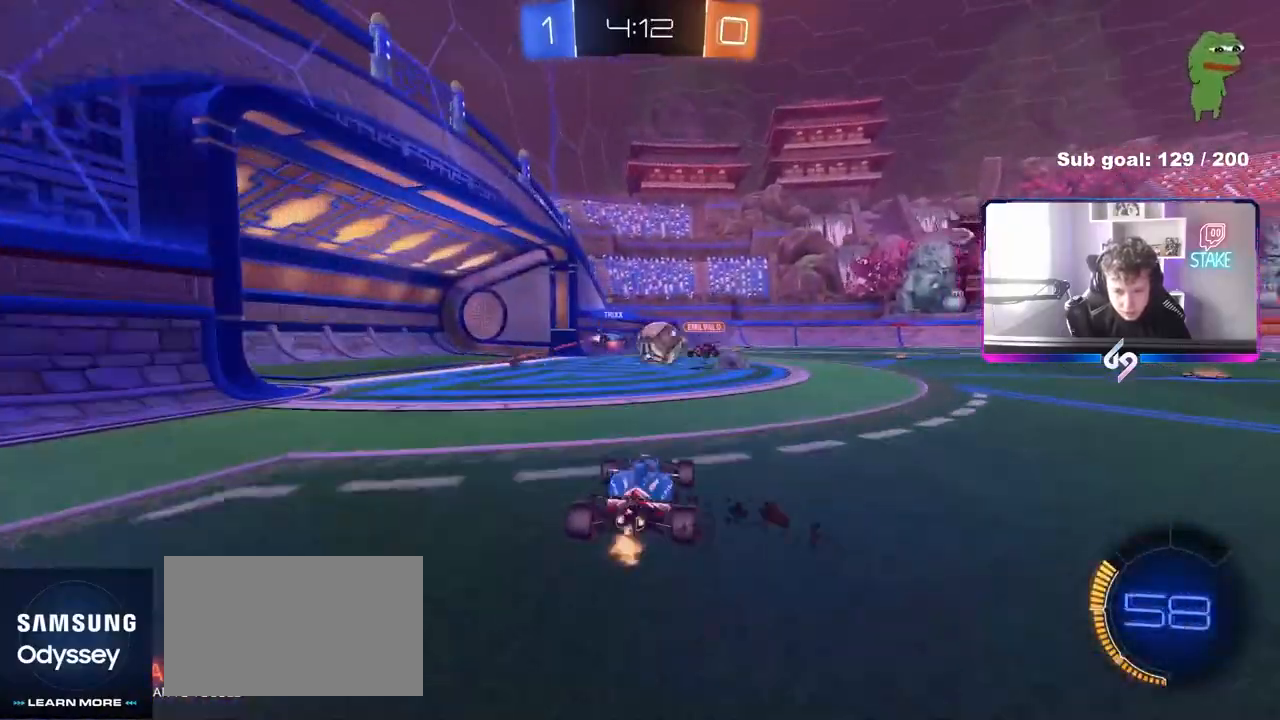
{"keys": ["w"], "mouse": [], "mouse_move": "still", "events": [[50, "d", "down"], [150, "w", "down"], [200, "d", "up"], [233, "a", "down"], [383, "a", "up"], [383, "d", "down"], [467, "d", "up"]]}
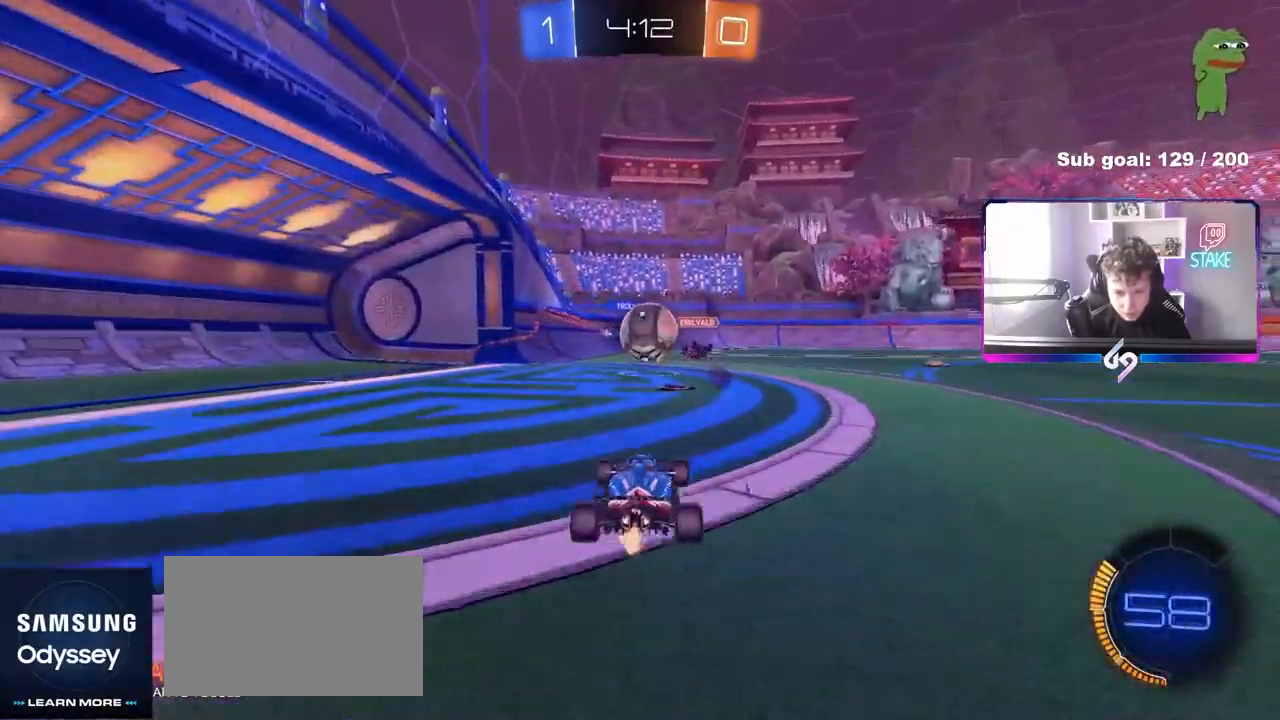
{"keys": ["d", "shift", "w"], "mouse": [], "mouse_move": "still", "events": [[300, "a", "down"], [400, "a", "up"], [433, "d", "down"], [483, "shift", "down"]]}
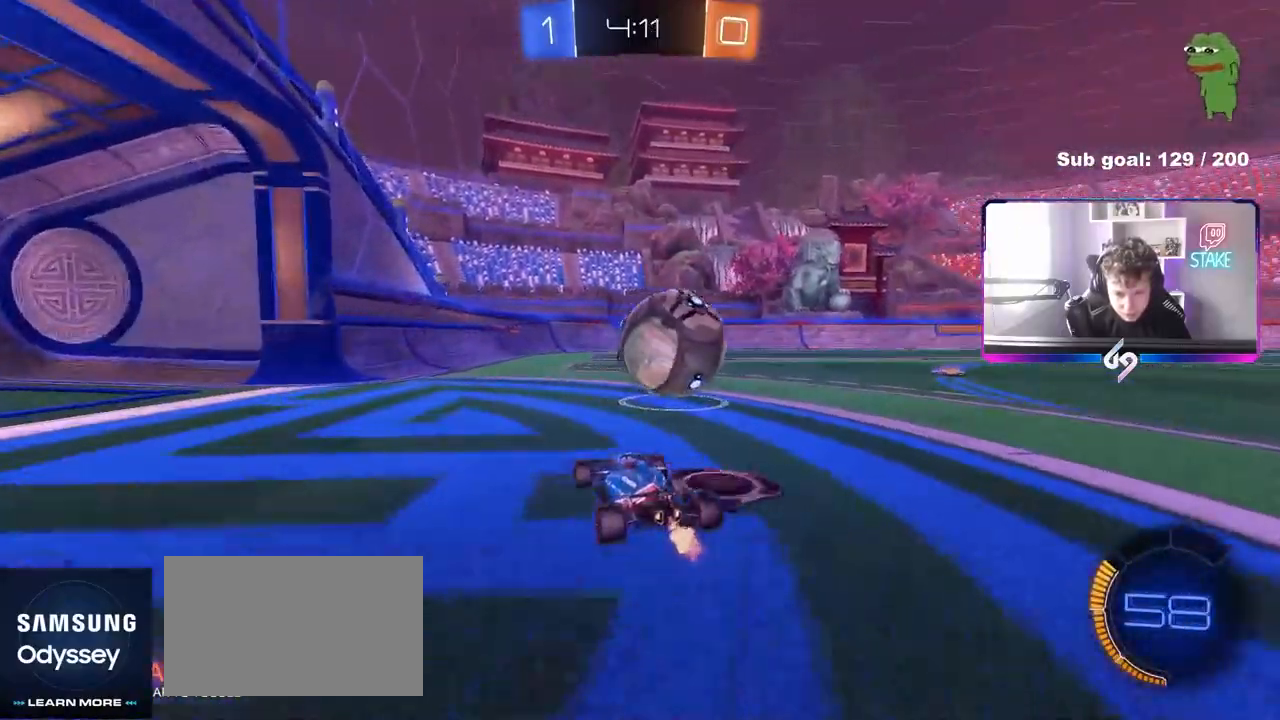
{"keys": ["w"], "mouse": ["left"], "mouse_move": "still", "events": [[167, "shift", "up"], [167, "w", "up"], [217, "s", "down"], [267, "s", "up"], [450, "d", "up"], [450, "mouse_left", "down"], [450, "w", "down"]]}
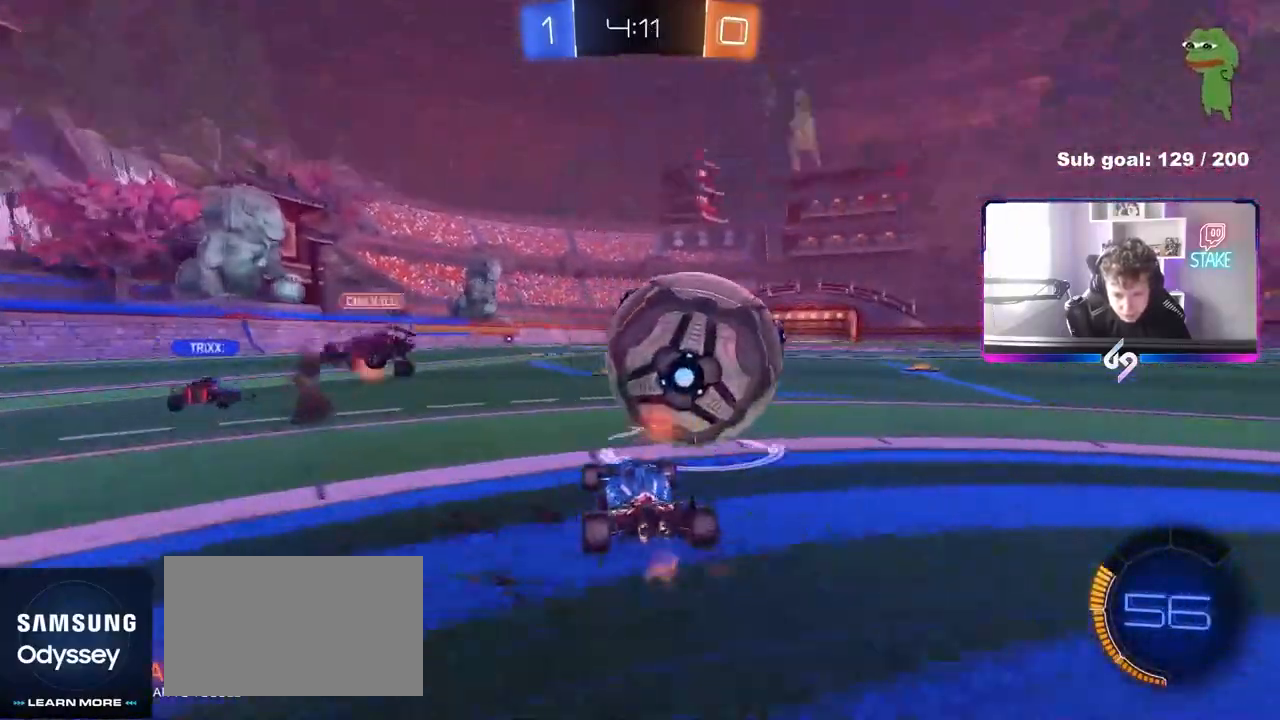
{"keys": ["w"], "mouse": ["left"], "mouse_move": "down", "events": [[233, "d", "down"], [283, "mouse_left", "up"], [333, "d", "up"], [333, "mouse_left", "down"]]}
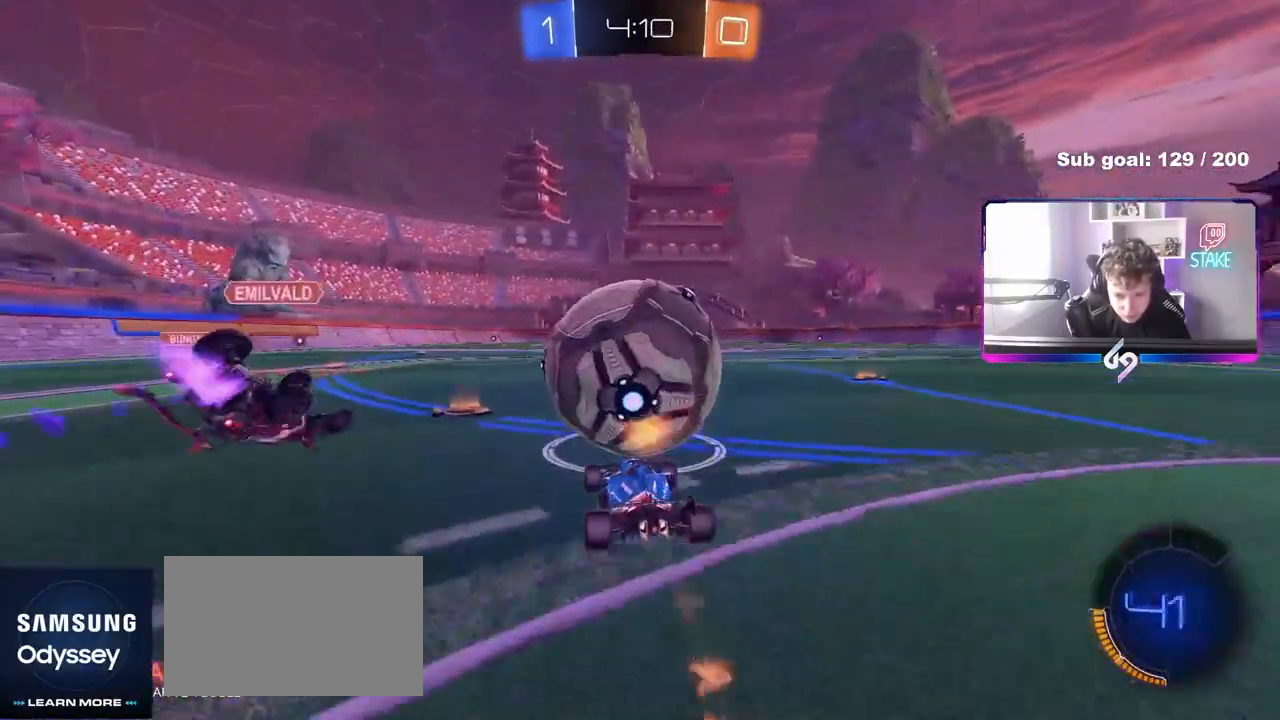
{"keys": ["w"], "mouse": ["left"], "mouse_move": "still", "events": [[67, "a", "down"], [217, "a", "up"], [350, "d", "down"], [400, "d", "up"], [433, "w", "up"], [483, "w", "down"]]}
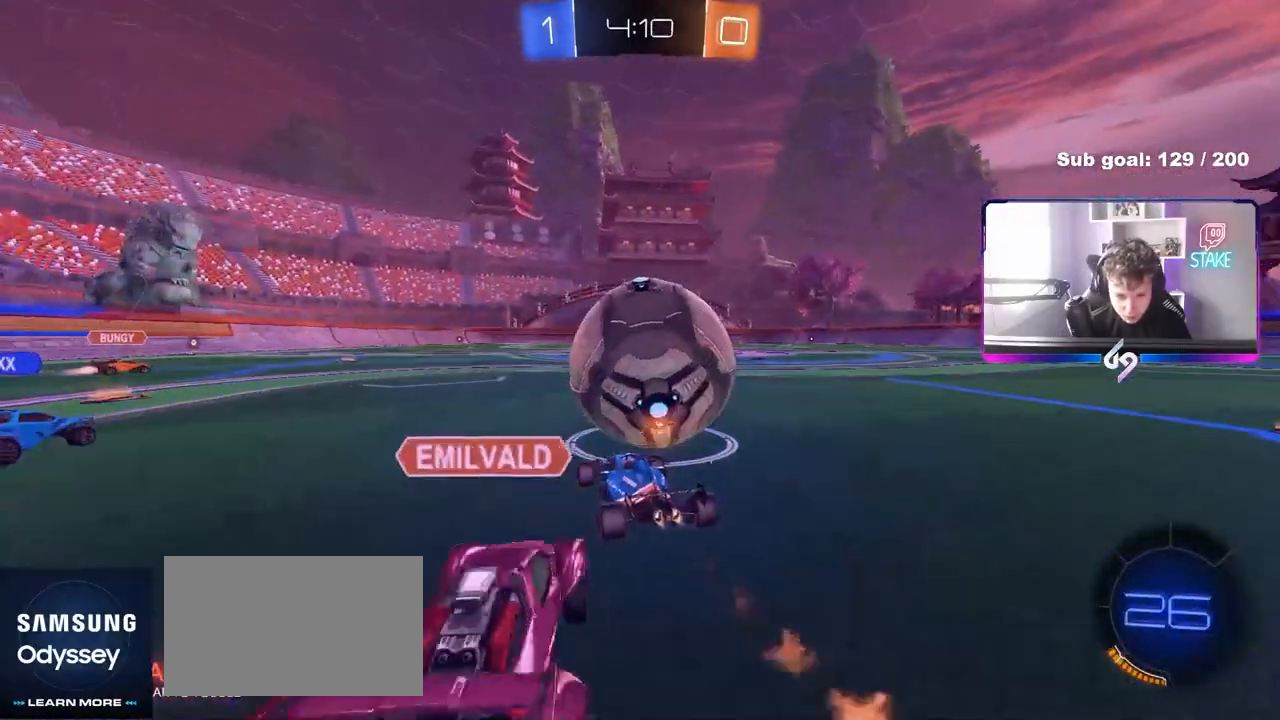
{"keys": ["d", "w"], "mouse": [], "mouse_move": "still", "events": [[267, "mouse_left", "up"], [367, "d", "down"]]}
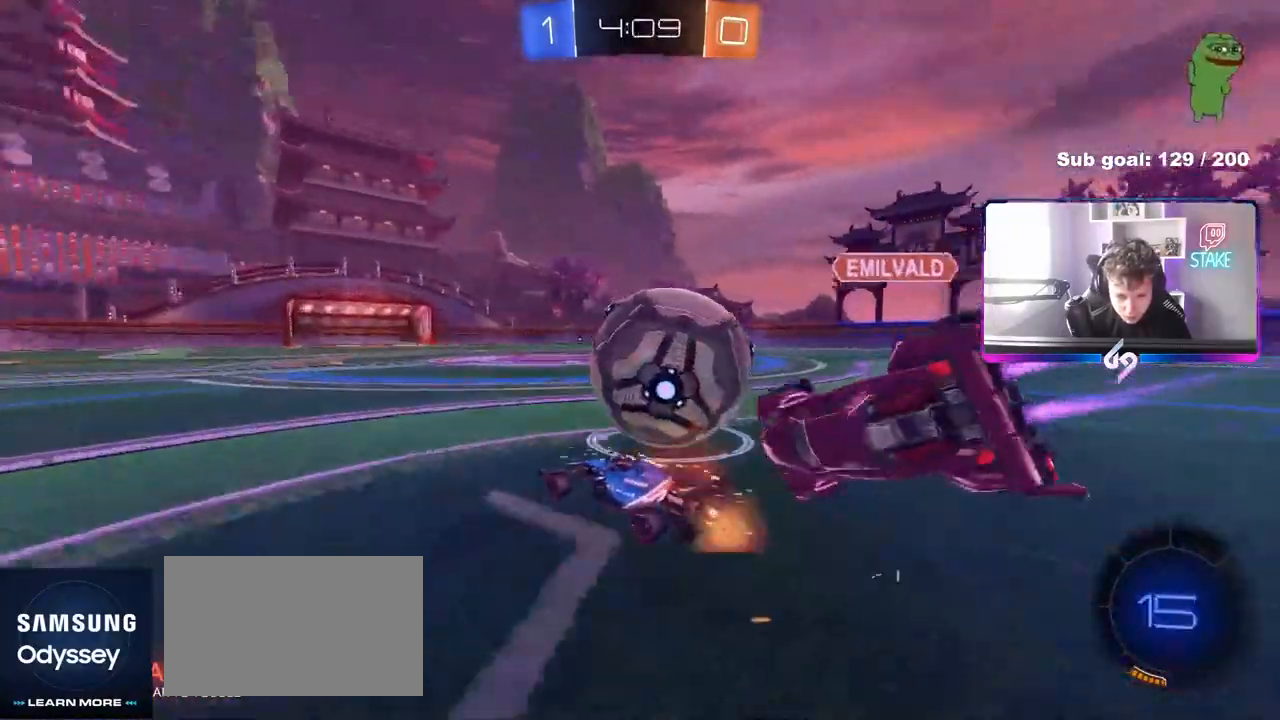
{"keys": ["d", "w"], "mouse": ["left"], "mouse_move": "still", "events": [[100, "mouse_left", "down"], [233, "shift", "down"], [283, "shift", "up"]]}
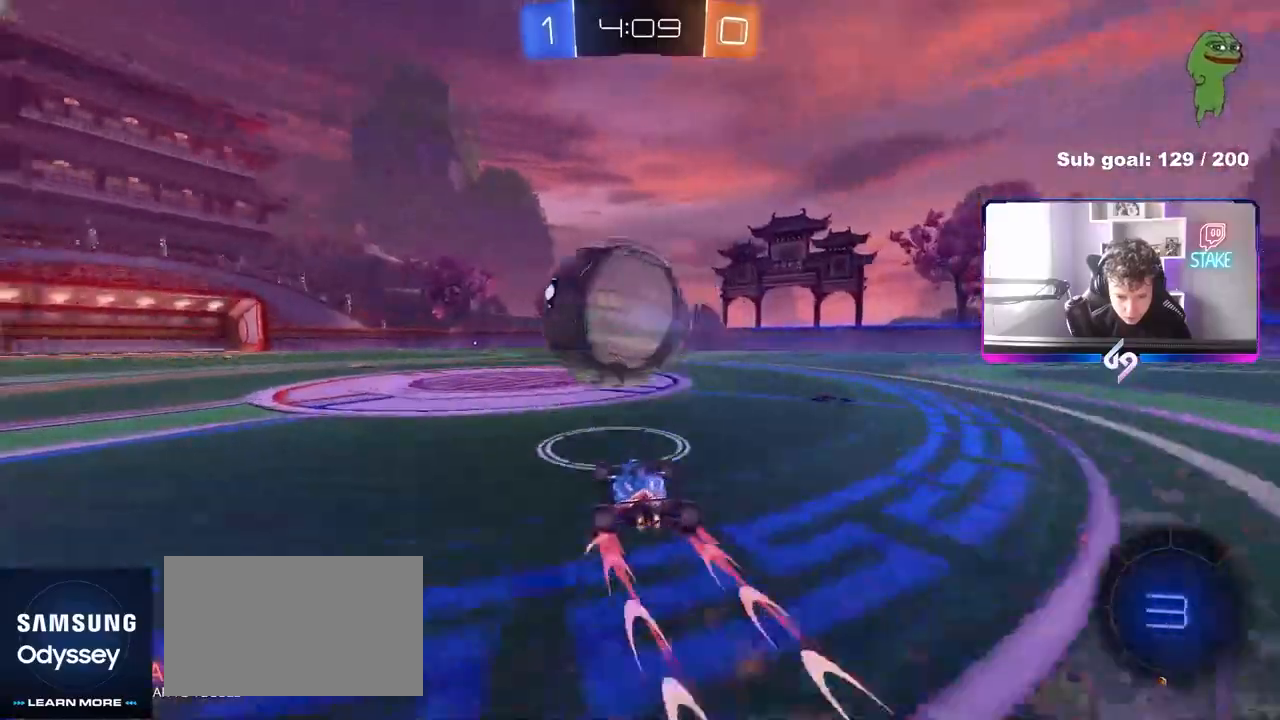
{"keys": ["a", "w"], "mouse": ["right"], "mouse_move": "still", "events": [[17, "a", "down"], [17, "d", "up"], [200, "a", "up"], [350, "mouse_left", "up"], [433, "a", "down"], [433, "mouse_right", "down"]]}
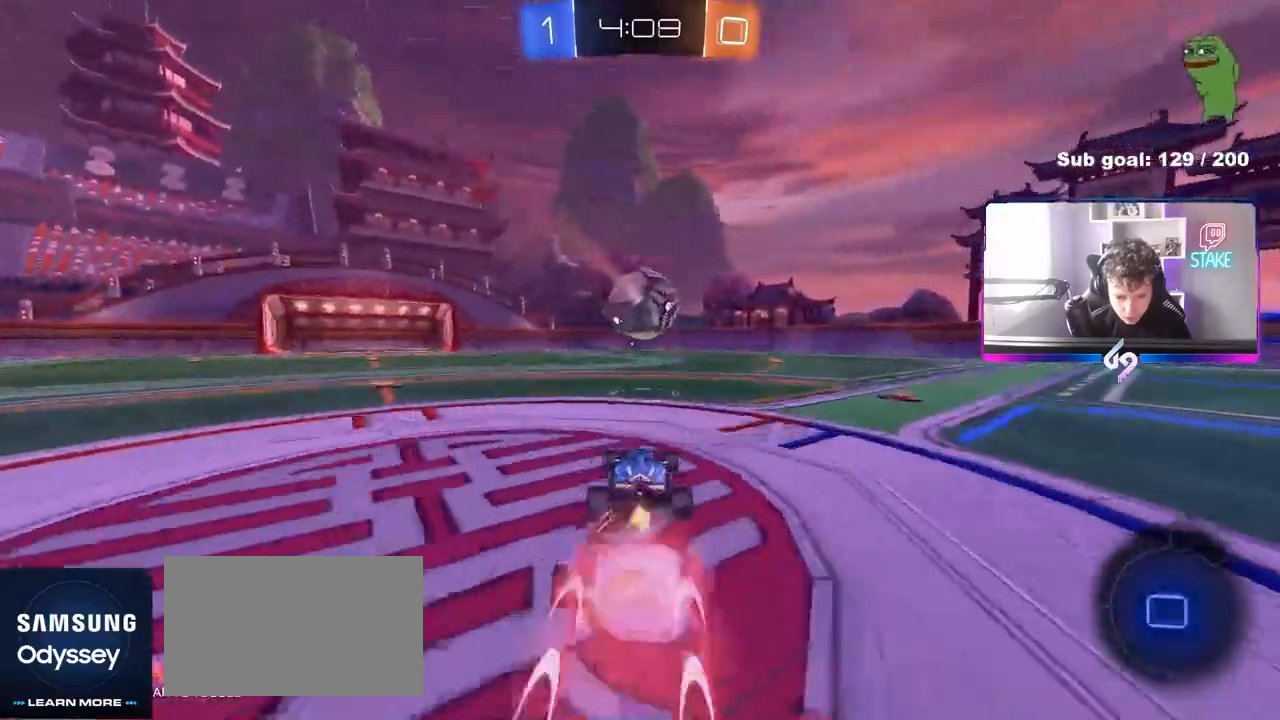
{"keys": ["space"], "mouse": [], "mouse_move": "still", "events": [[33, "a", "up"], [33, "mouse_right", "up"], [133, "mouse_right", "down"], [267, "mouse_right", "up"], [417, "w", "up"], [500, "space", "down"]]}
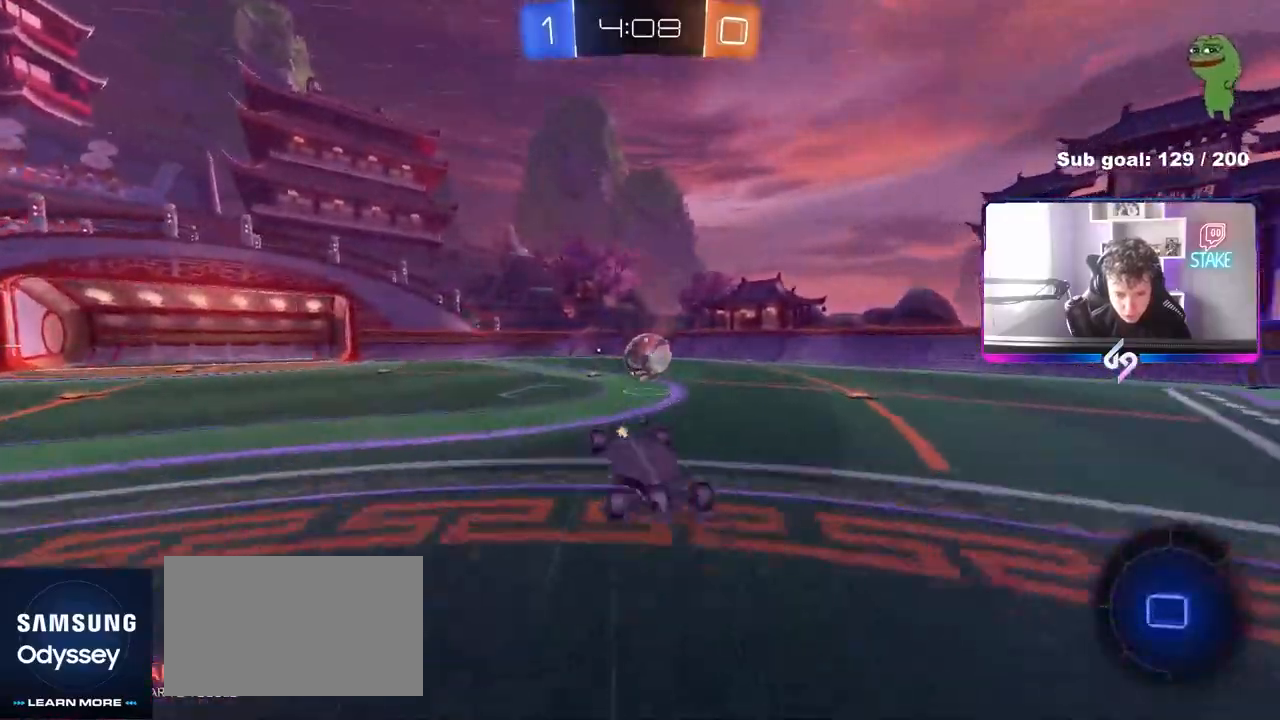
{"keys": ["z"], "mouse": [], "mouse_move": "still", "events": [[150, "space", "up"], [200, "z", "down"]]}
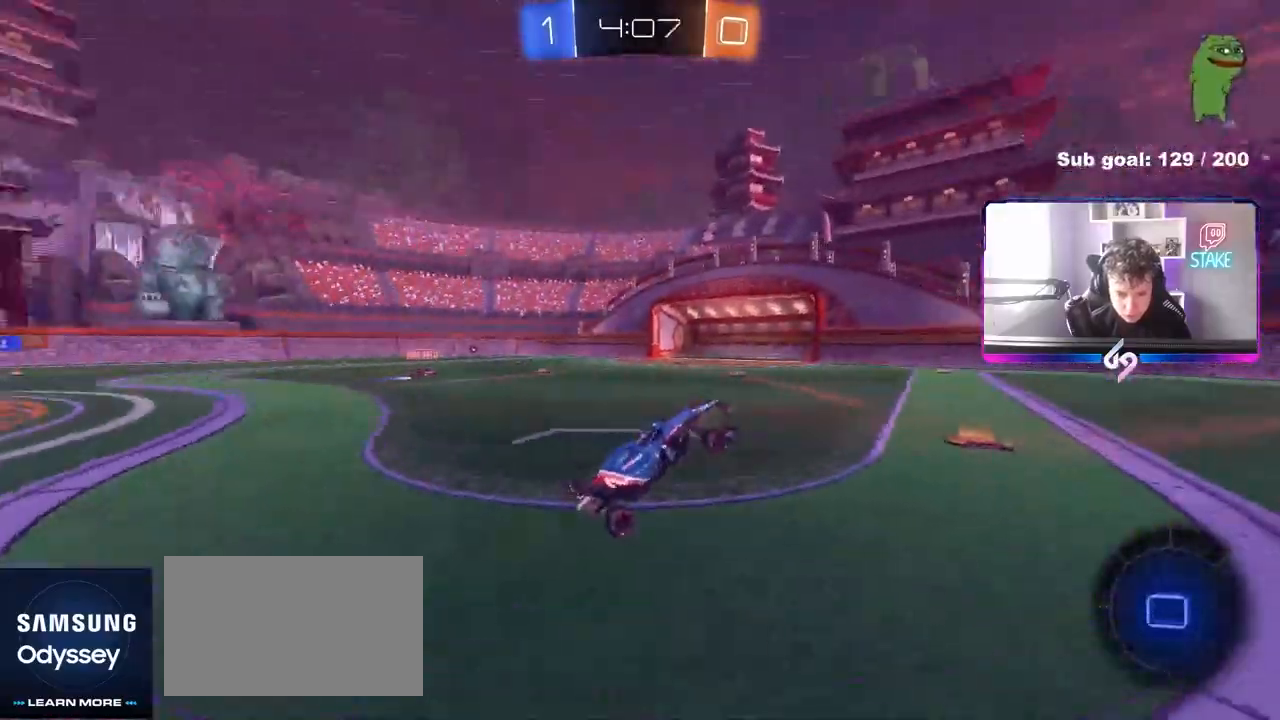
{"keys": ["a", "w"], "mouse": ["left"], "mouse_move": "still", "events": [[200, "mouse_left", "down"], [300, "z", "up"], [350, "w", "down"], [483, "a", "down"]]}
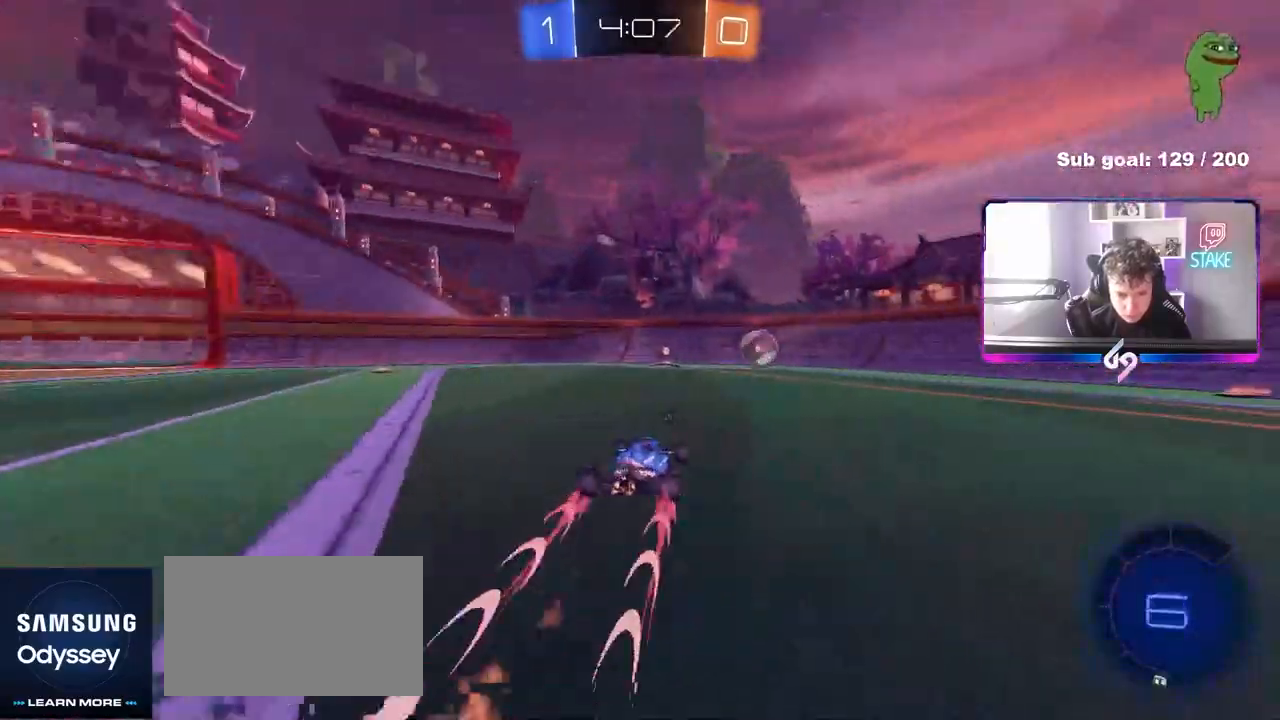
{"keys": ["d", "shift", "w"], "mouse": ["left"], "mouse_move": "still", "events": [[83, "a", "up"], [267, "mouse_left", "up"], [317, "space", "down"], [467, "d", "down"], [467, "mouse_left", "down"], [467, "shift", "down"], [467, "space", "up"]]}
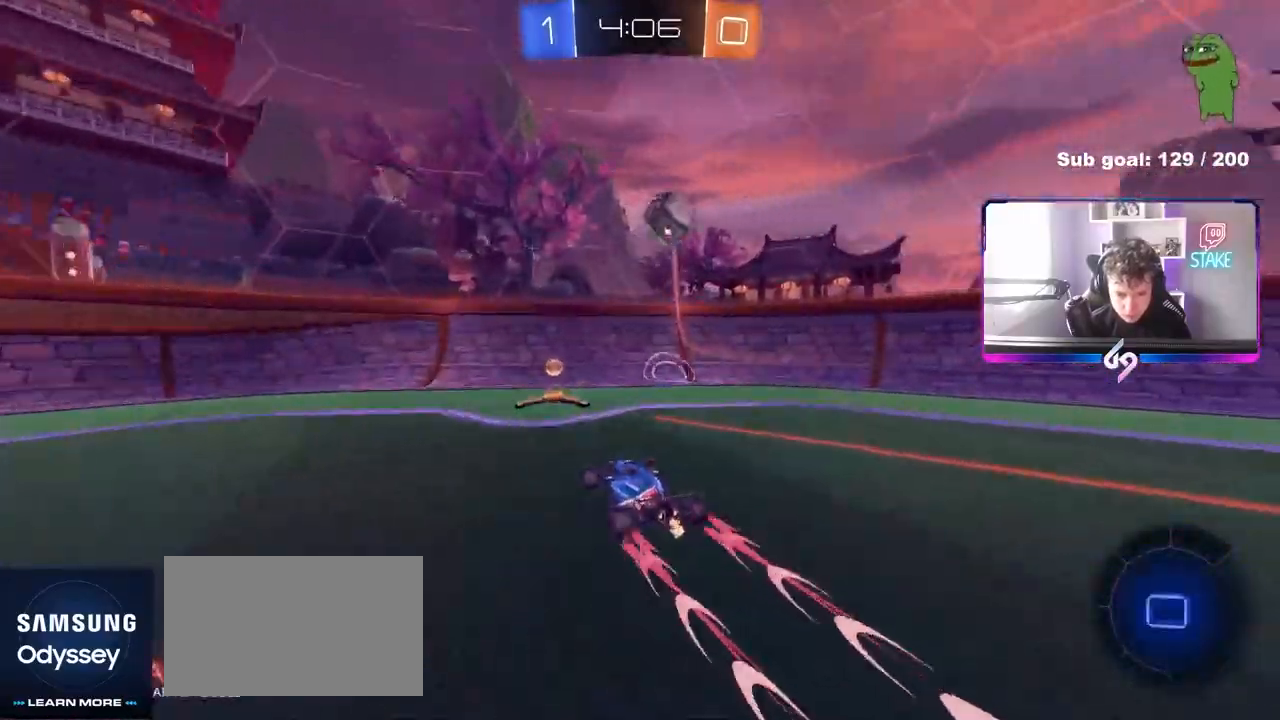
{"keys": ["w"], "mouse": ["left"], "mouse_move": "still", "events": [[50, "shift", "up"], [150, "d", "up"], [233, "a", "down"], [333, "a", "up"]]}
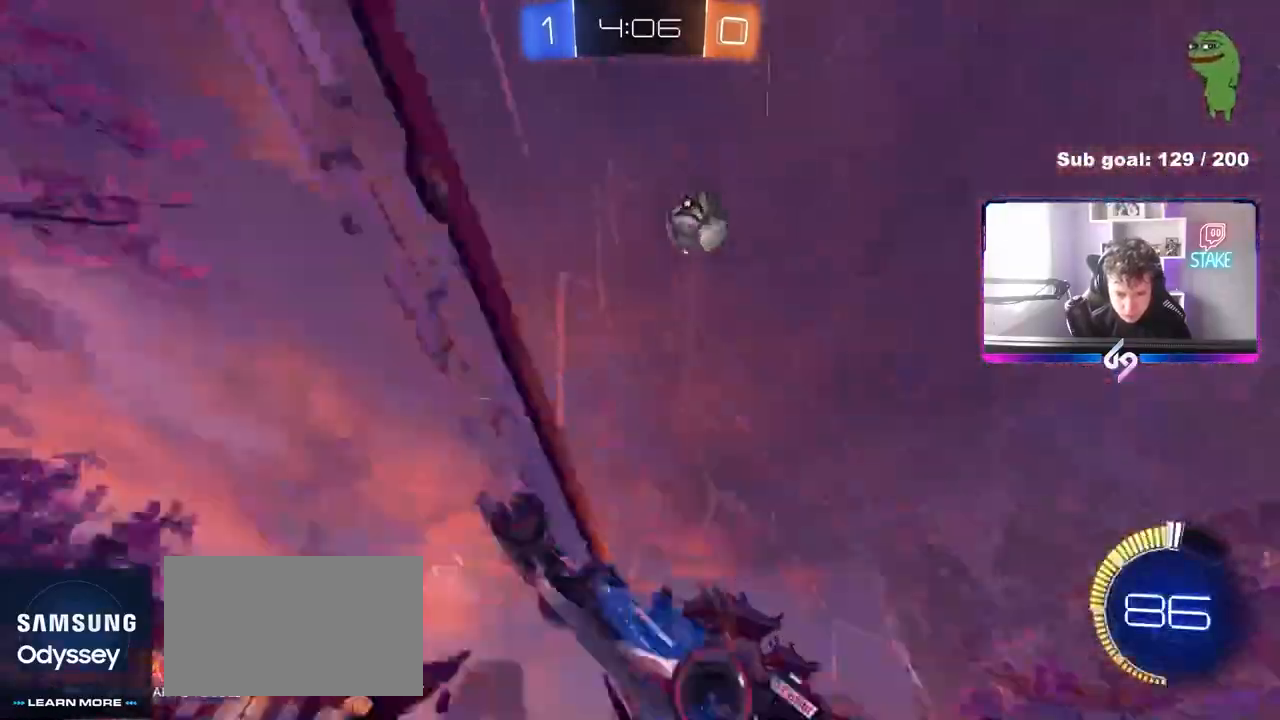
{"keys": ["w"], "mouse": [], "mouse_move": "still", "events": [[483, "mouse_left", "up"]]}